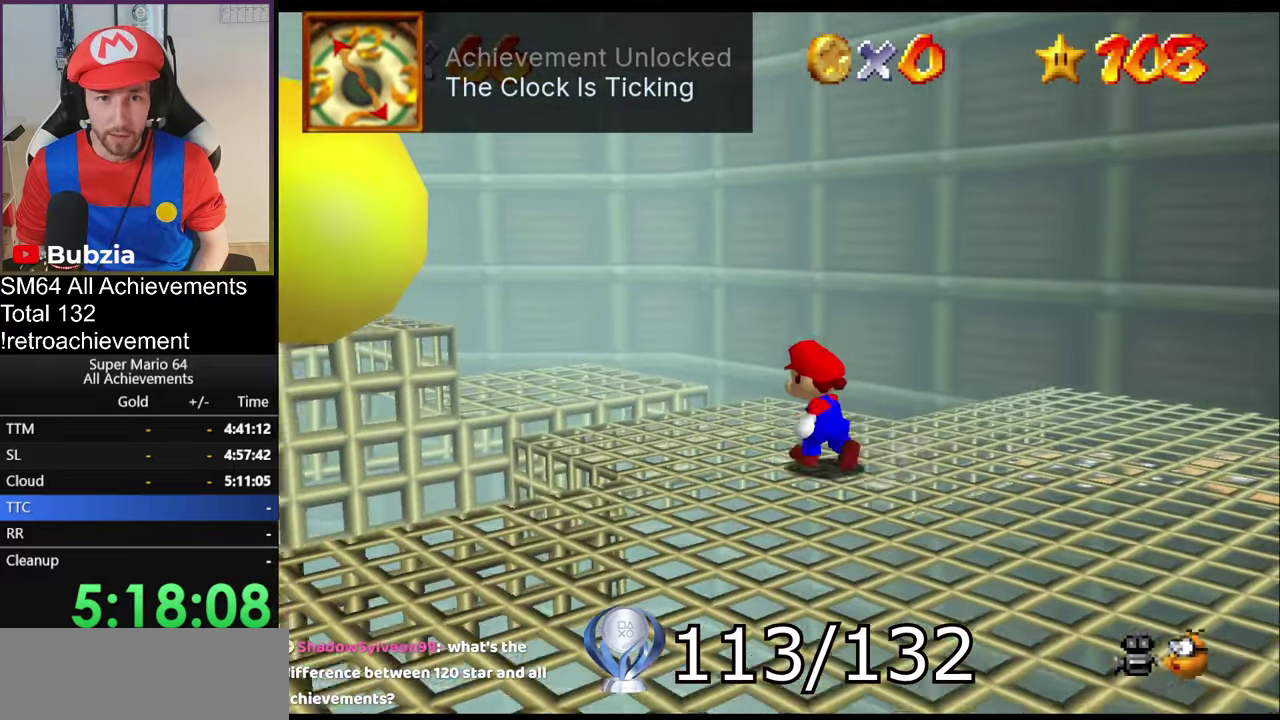
Gameplay with a controller (Nintendo layout); each line is a JSON object with the inputs held at the frame after it. "events" lists button and stick changes between this image and that frame as [ms after this image, input, new state], when the widget could be followed in between. Not read: L3 R3.
{"buttons": [], "left_stick": "center", "events": [[300, "C_RIGHT", "down"], [350, "left_stick", "center"], [400, "C_RIGHT", "up"]]}
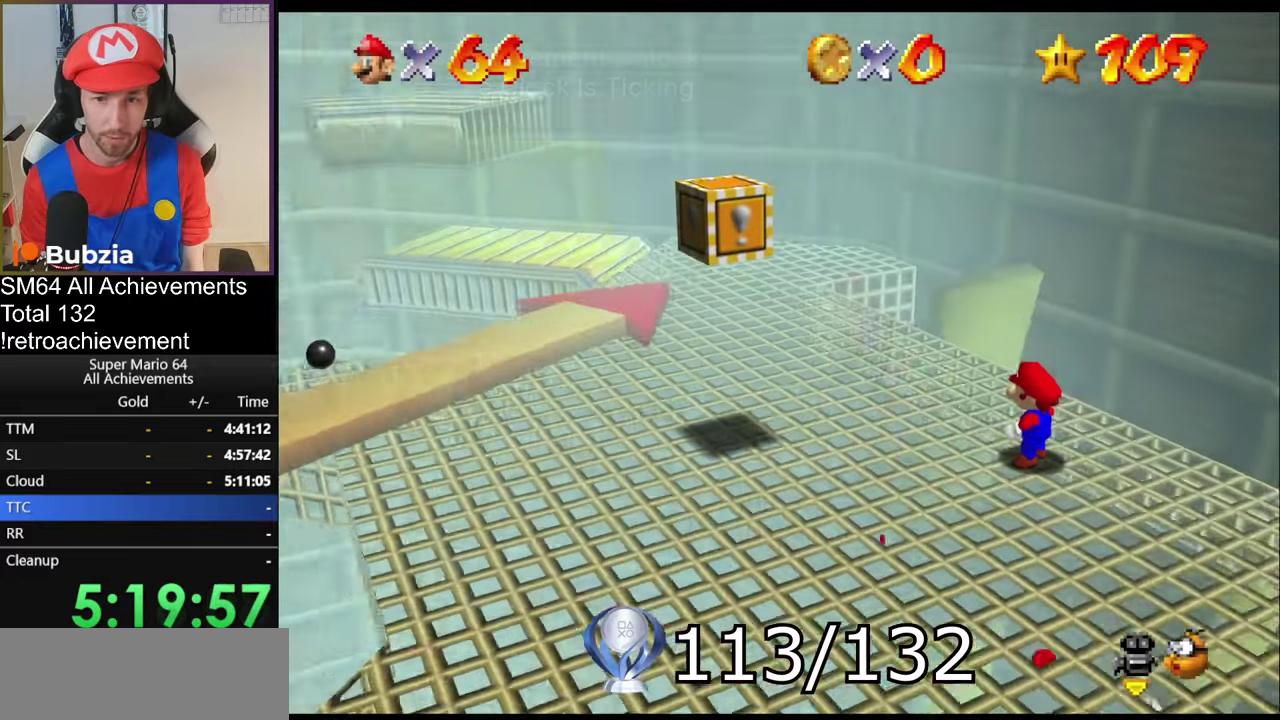
{"buttons": [], "left_stick": "center", "events": [[367, "C_LEFT", "down"], [467, "C_LEFT", "up"]]}
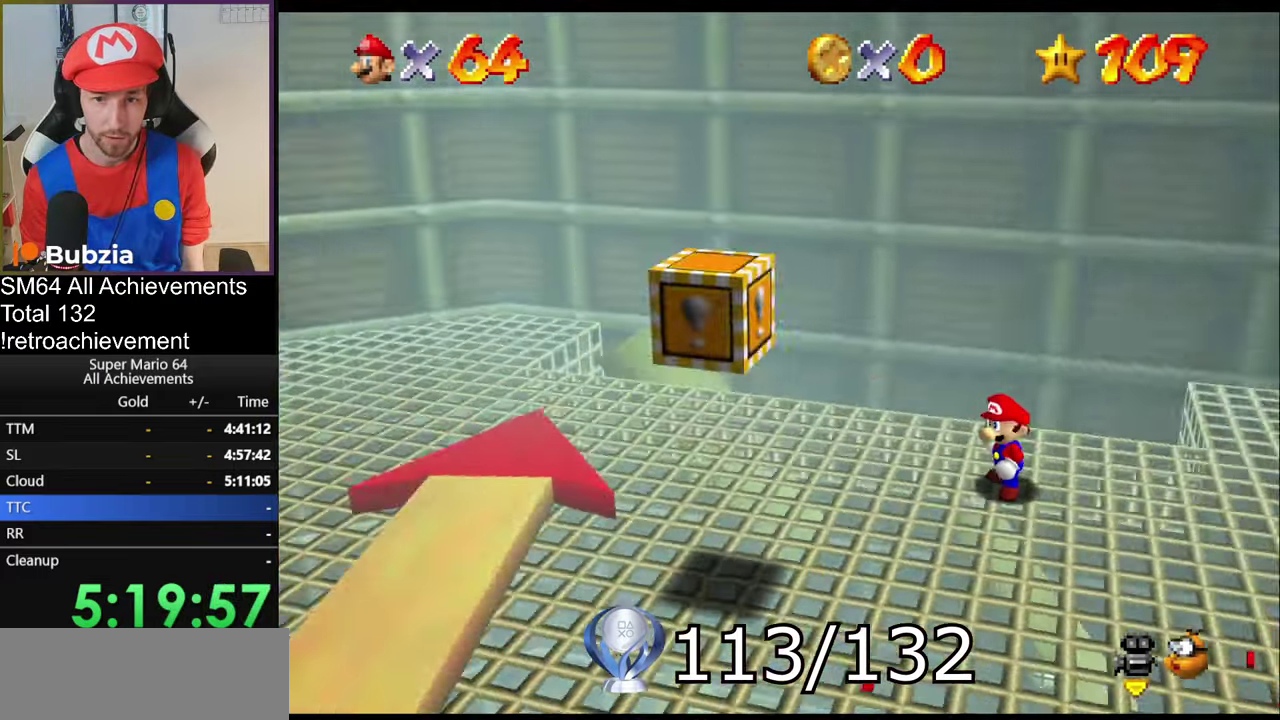
{"buttons": [], "left_stick": "center", "events": []}
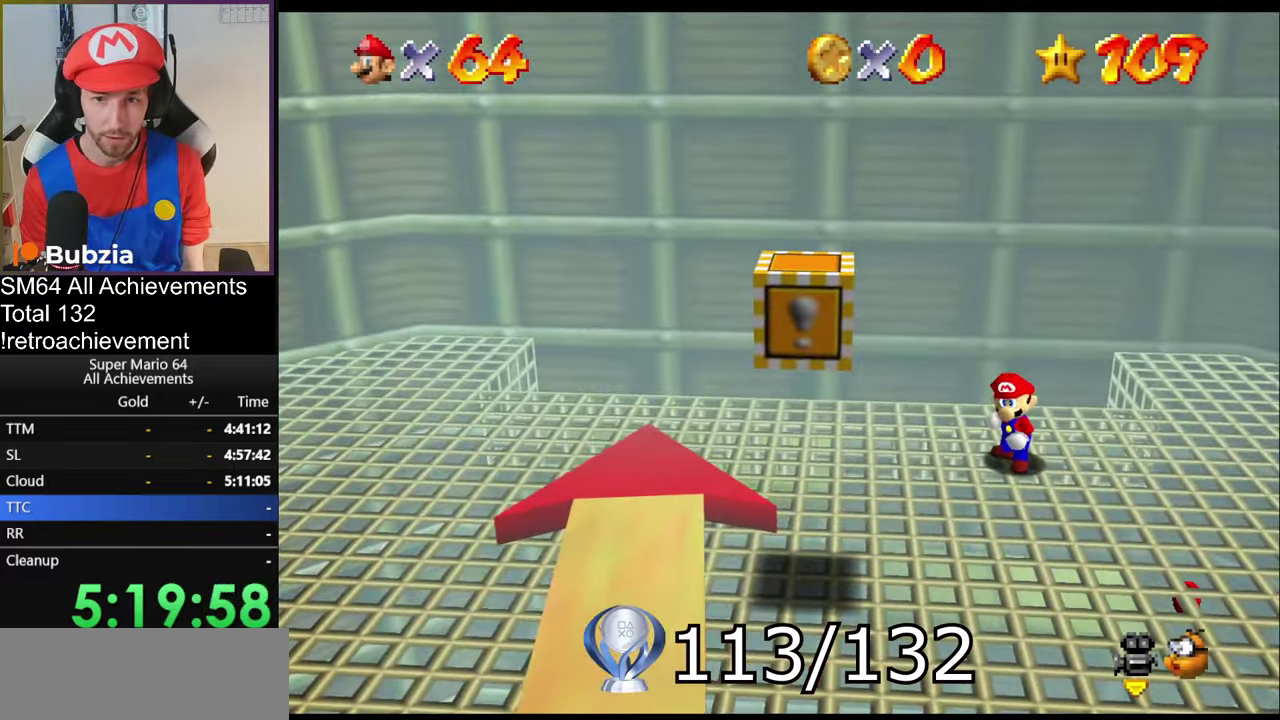
{"buttons": [], "left_stick": "up"}
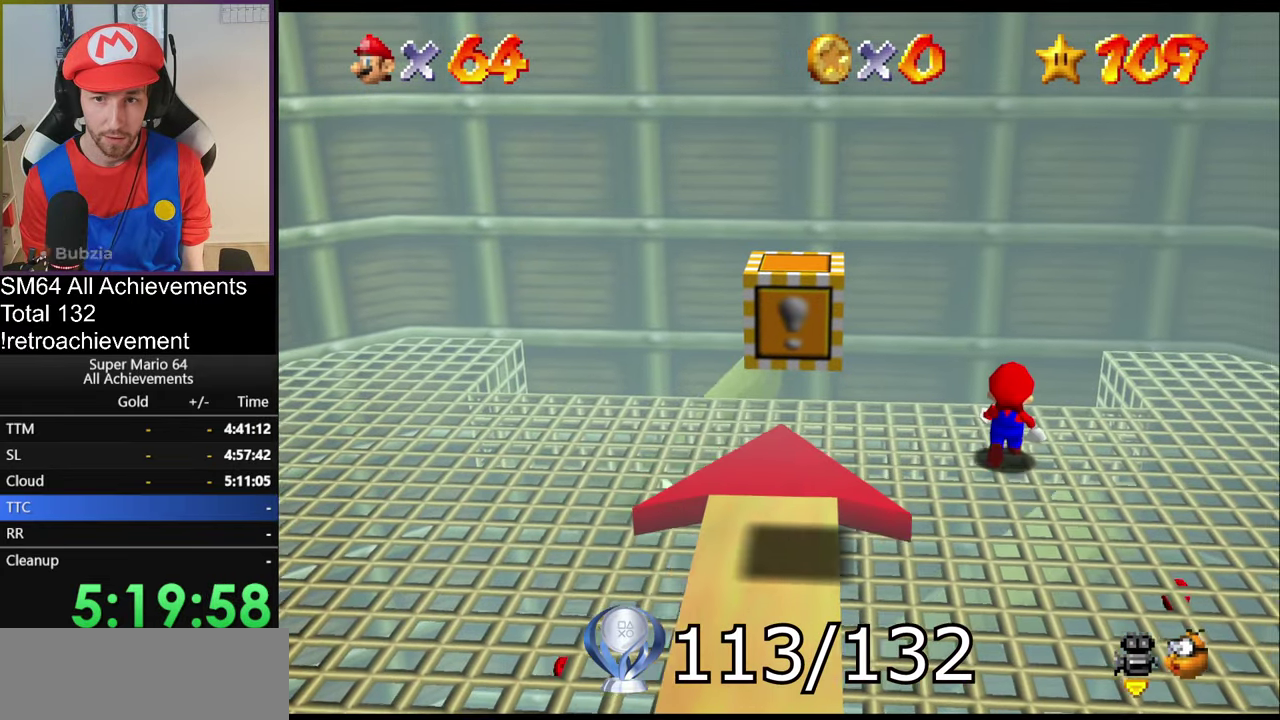
{"buttons": [], "left_stick": "center"}
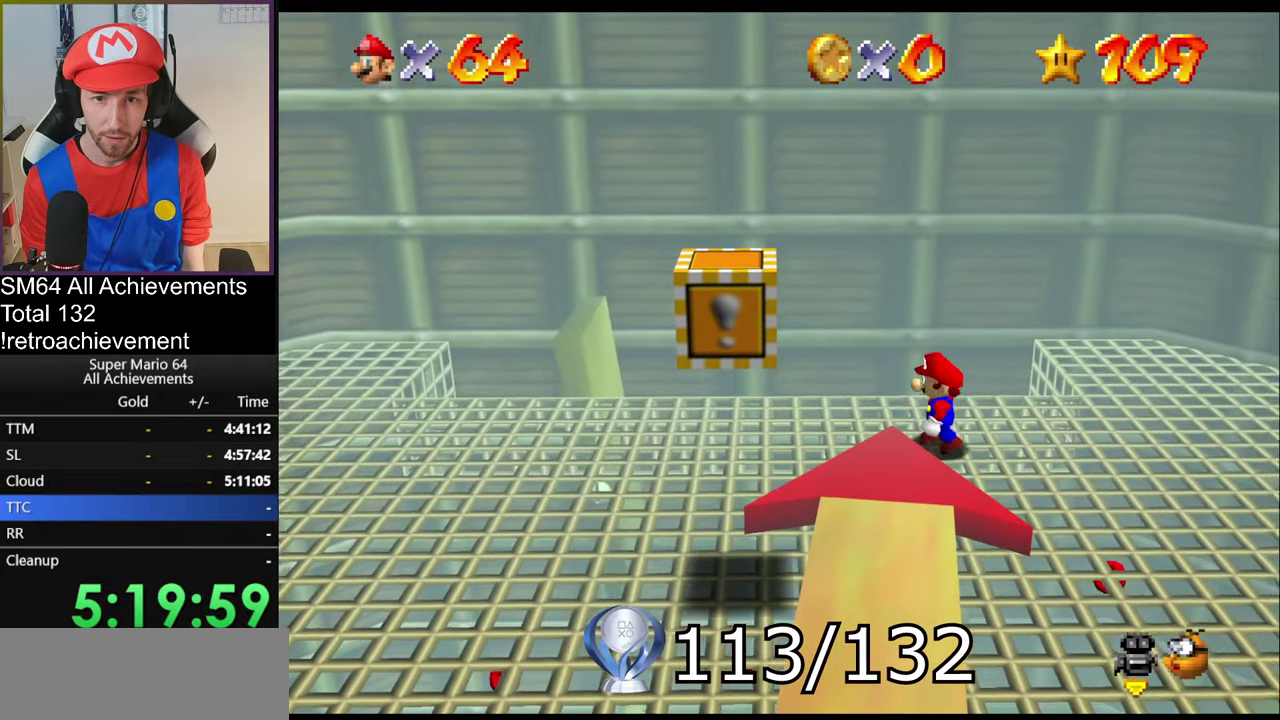
{"buttons": [], "left_stick": "up-left", "events": [[17, "left_stick", "left"], [133, "left_stick", "center"], [501, "left_stick", "up-left"]]}
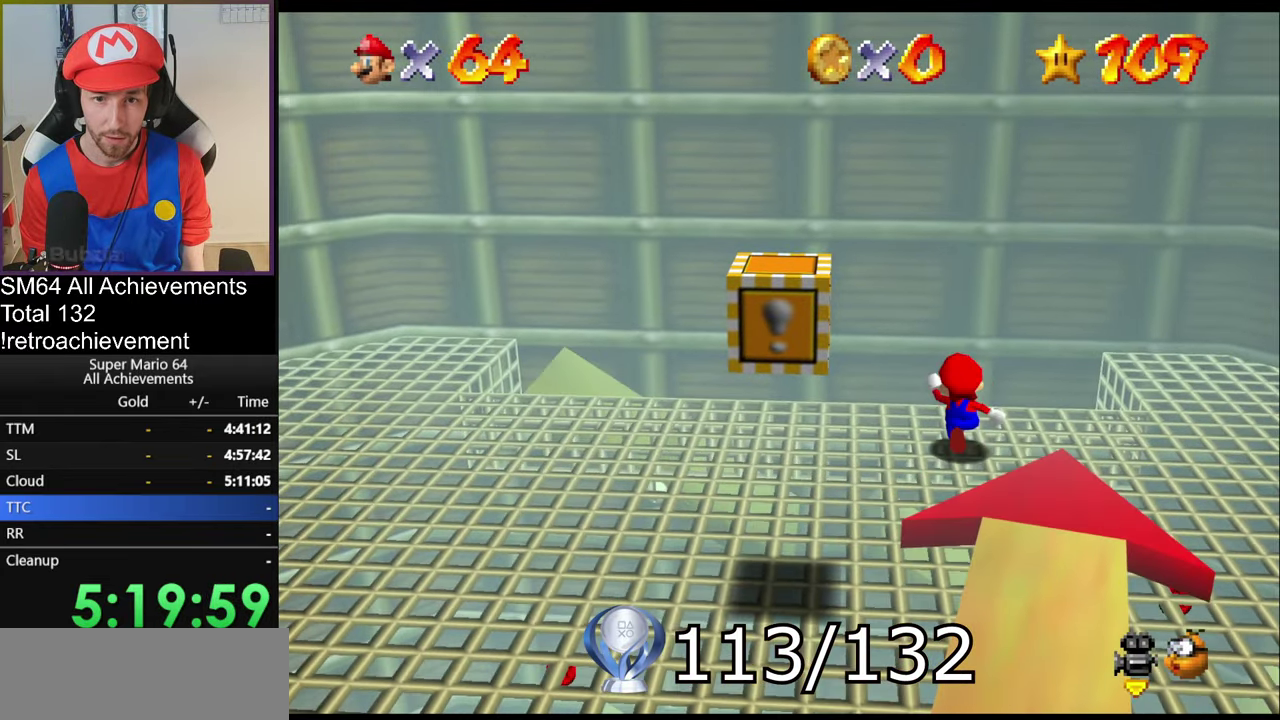
{"buttons": ["A"], "left_stick": "down-right", "events": [[83, "A", "down"], [433, "left_stick", "down-right"]]}
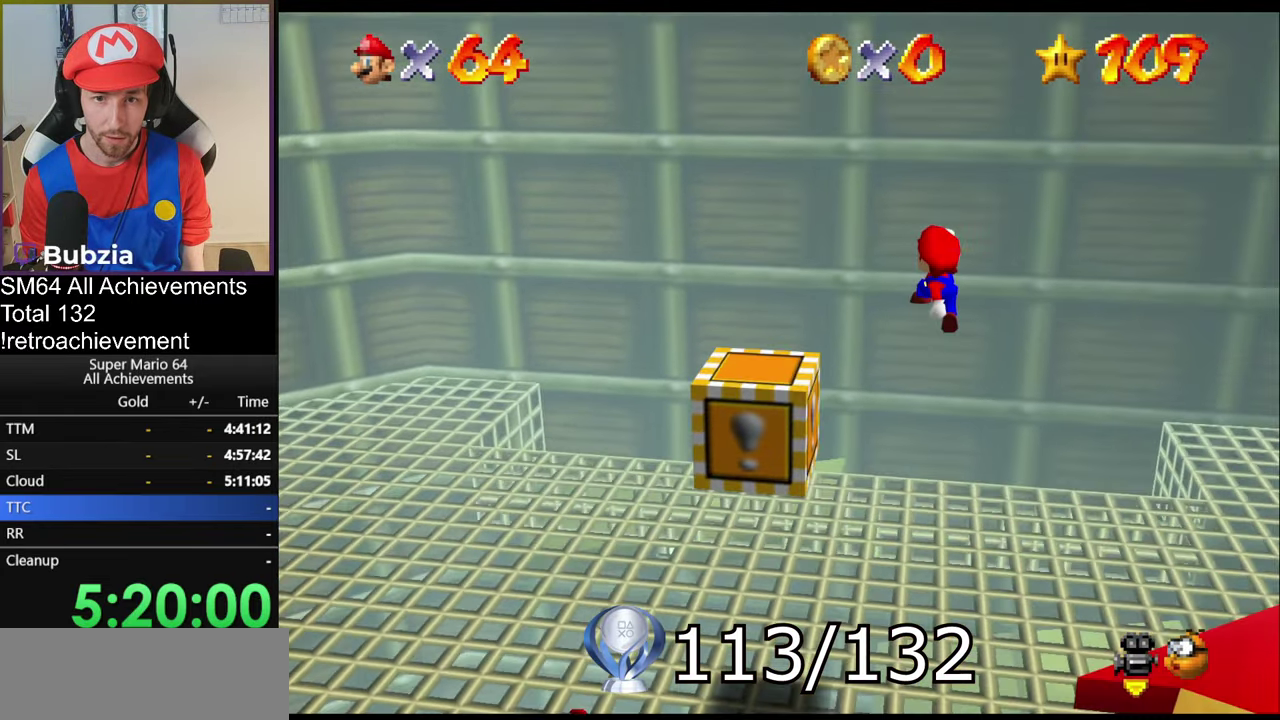
{"buttons": ["A"], "left_stick": "down-left", "events": [[117, "left_stick", "center"], [167, "left_stick", "left"], [334, "left_stick", "down-left"]]}
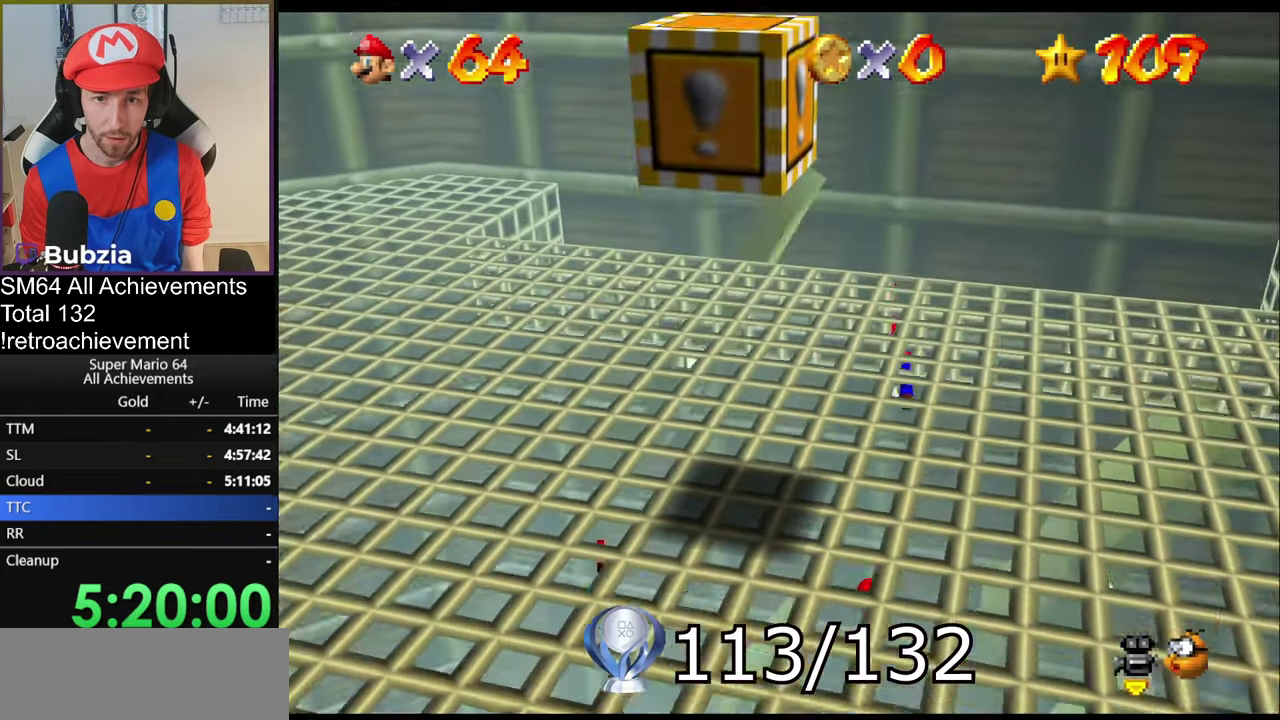
{"buttons": ["A"], "left_stick": "up-left", "events": [[183, "left_stick", "center"], [317, "B", "down"], [350, "left_stick", "left"], [450, "B", "up"], [501, "left_stick", "up-left"]]}
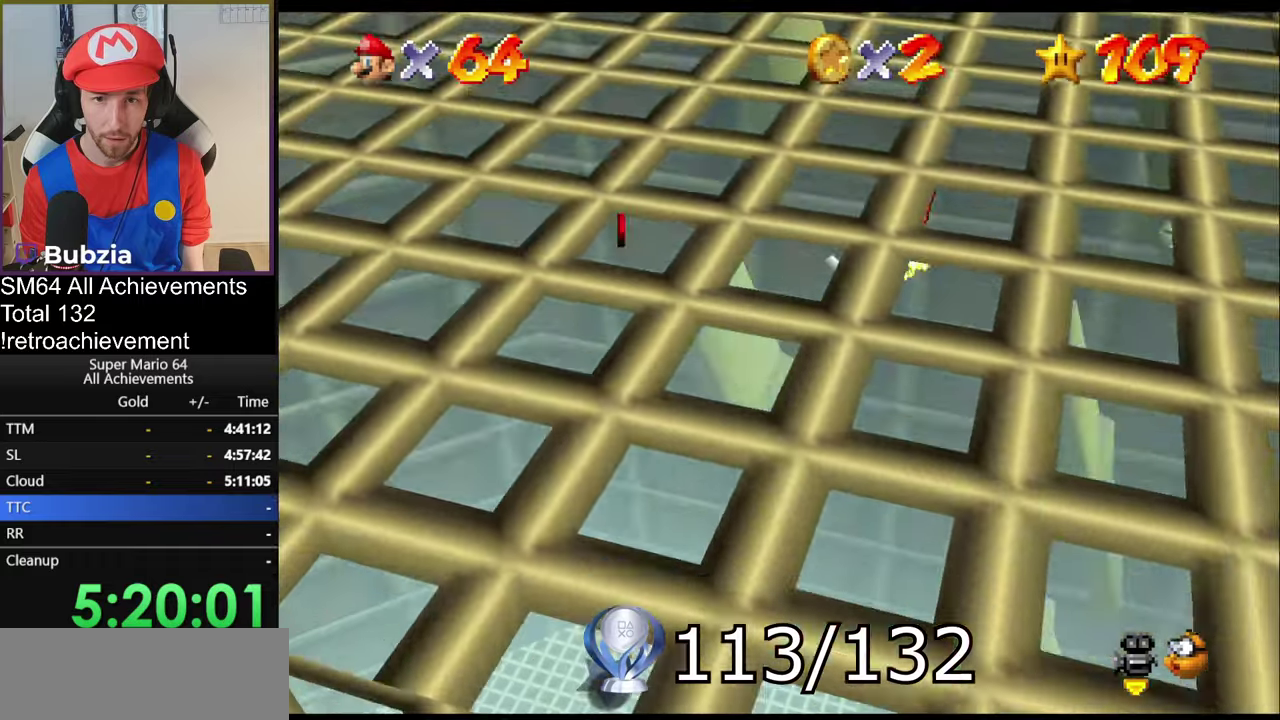
{"buttons": [], "left_stick": "left", "events": [[33, "left_stick", "up"], [216, "left_stick", "left"], [250, "A", "up"]]}
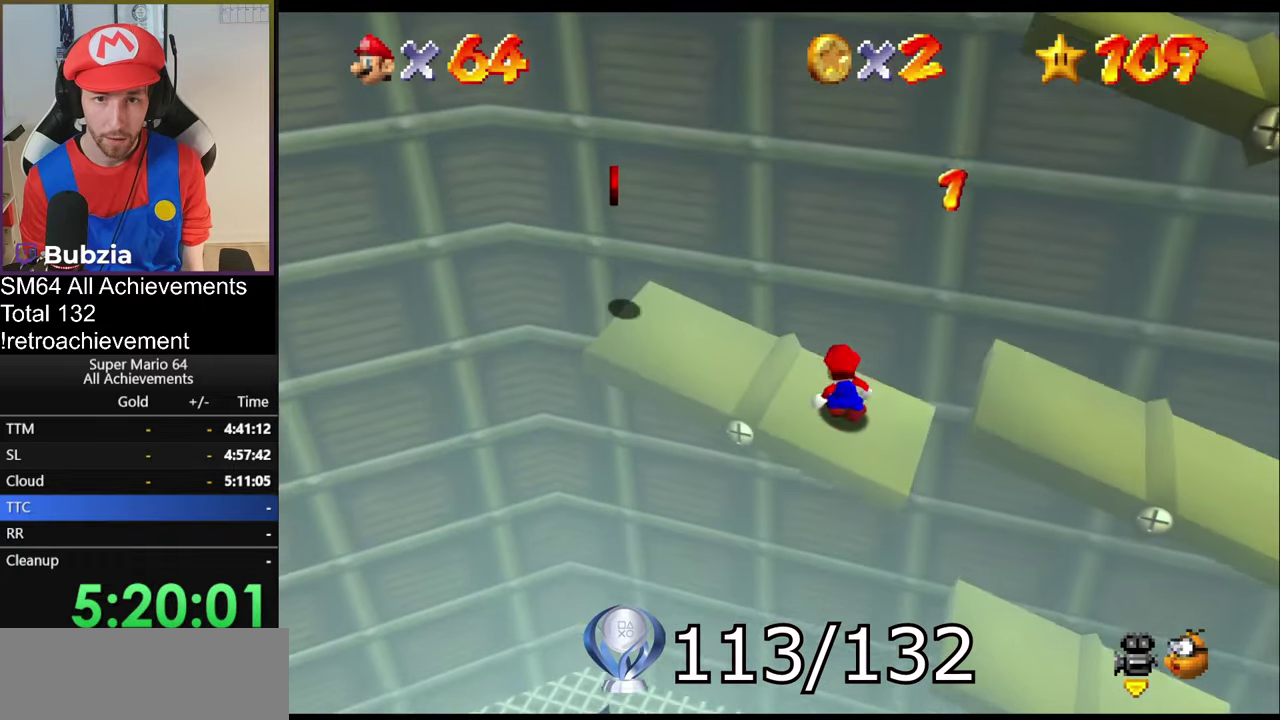
{"buttons": ["A"], "left_stick": "left", "events": [[300, "A", "down"]]}
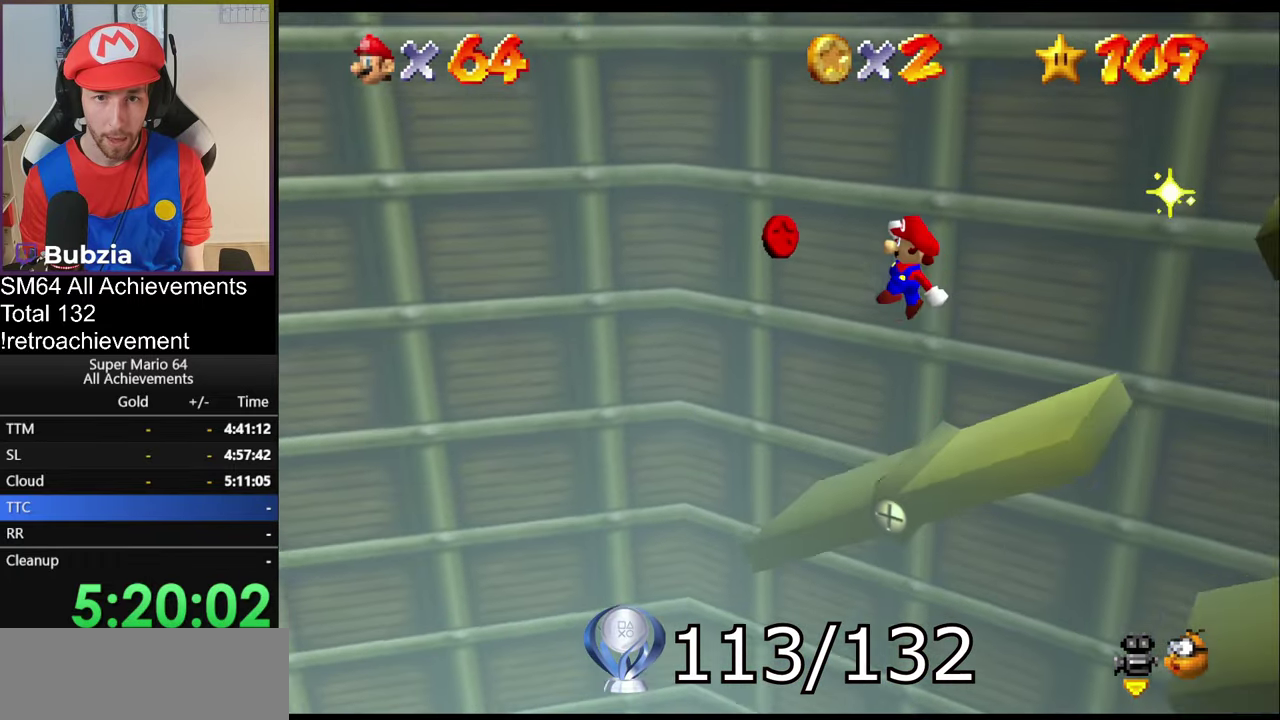
{"buttons": ["A"], "left_stick": "down-right", "events": [[266, "left_stick", "right"], [467, "left_stick", "down-right"]]}
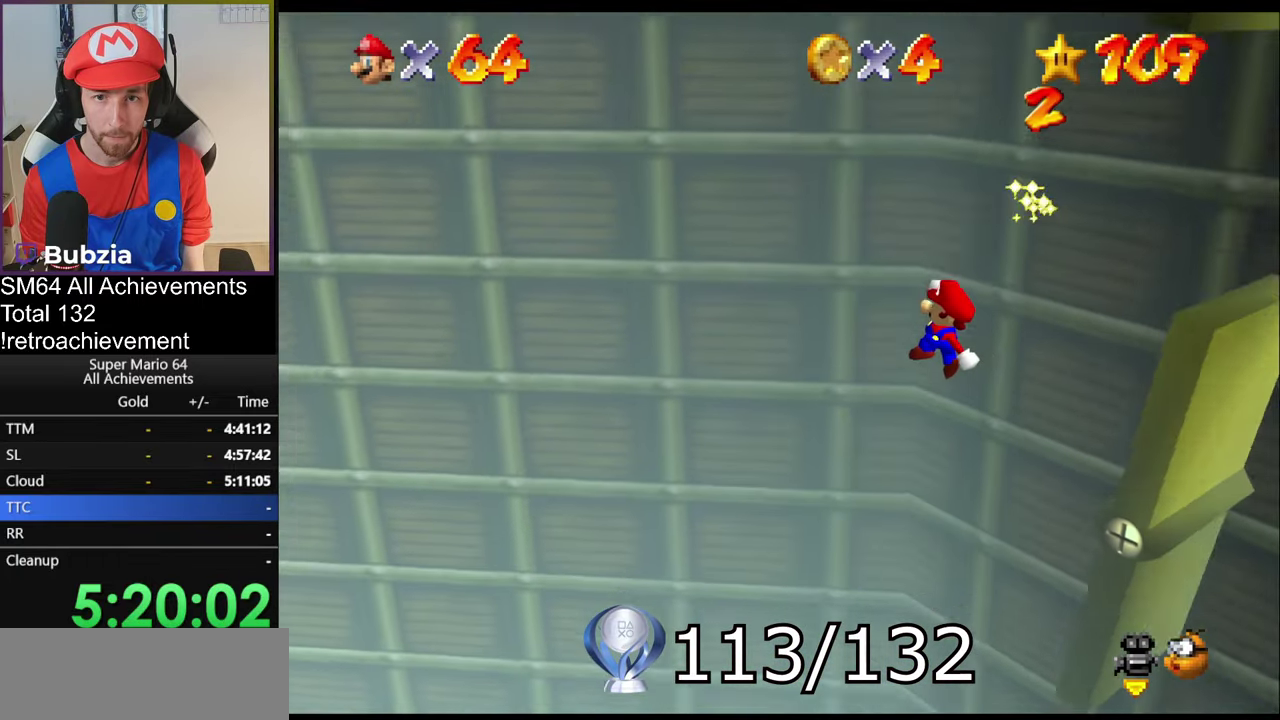
{"buttons": ["A", "B"], "left_stick": "down-right", "events": [[467, "B", "down"]]}
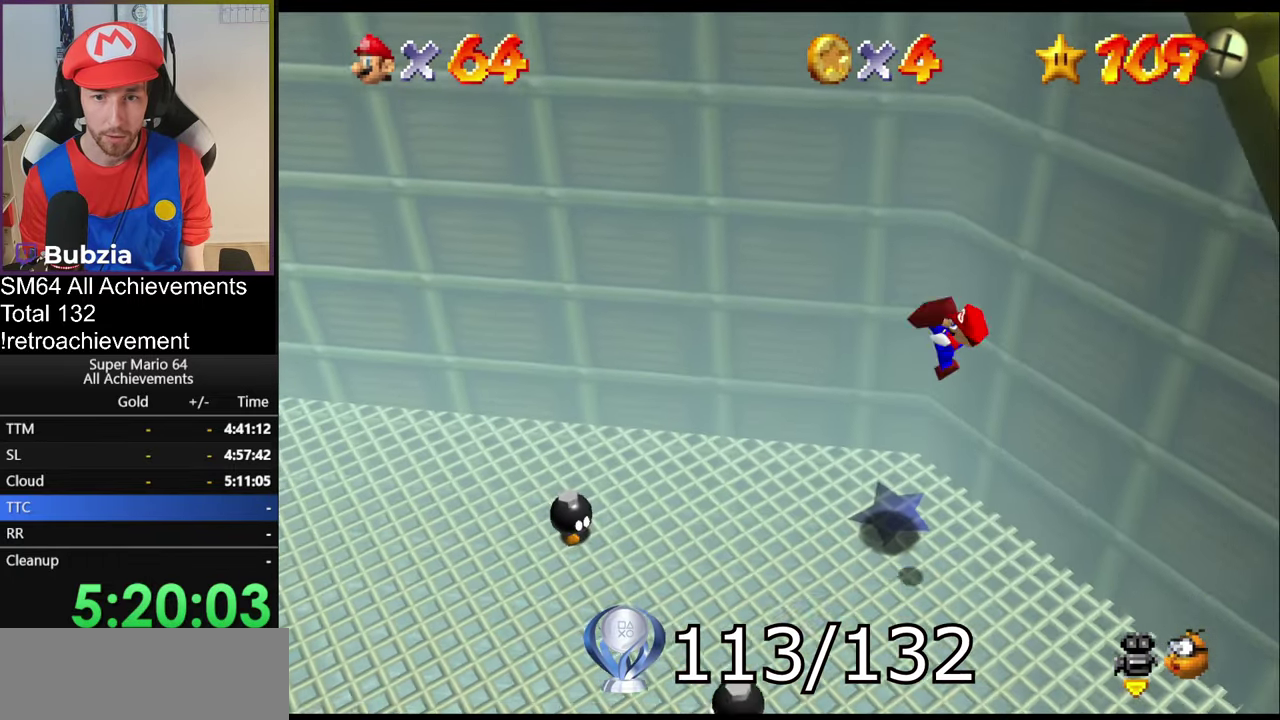
{"buttons": ["C_LEFT"], "left_stick": "center", "events": [[66, "left_stick", "center"], [100, "B", "up"], [183, "A", "up"], [183, "left_stick", "right"], [283, "C_LEFT", "down"], [300, "C_DOWN", "down"], [317, "left_stick", "up-right"], [367, "C_DOWN", "up"], [367, "C_LEFT", "up"], [400, "left_stick", "center"], [467, "C_LEFT", "down"]]}
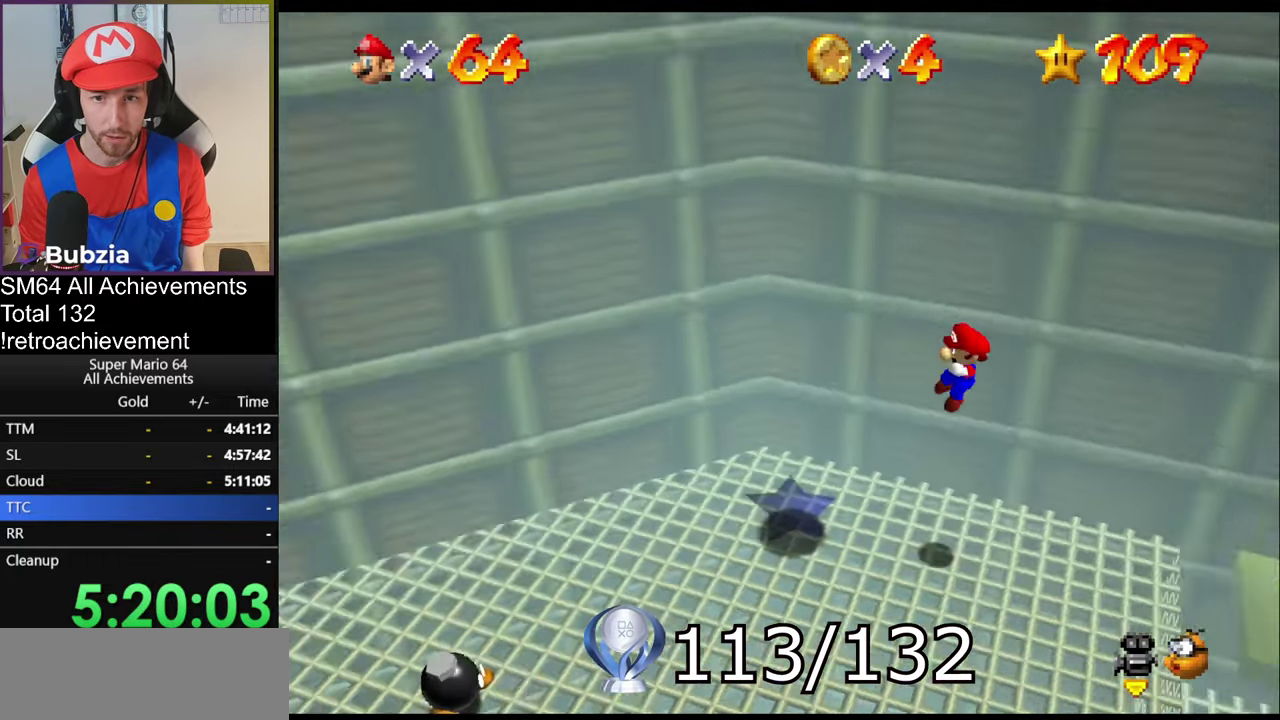
{"buttons": [], "left_stick": "up", "events": [[83, "C_LEFT", "up"], [400, "left_stick", "up"]]}
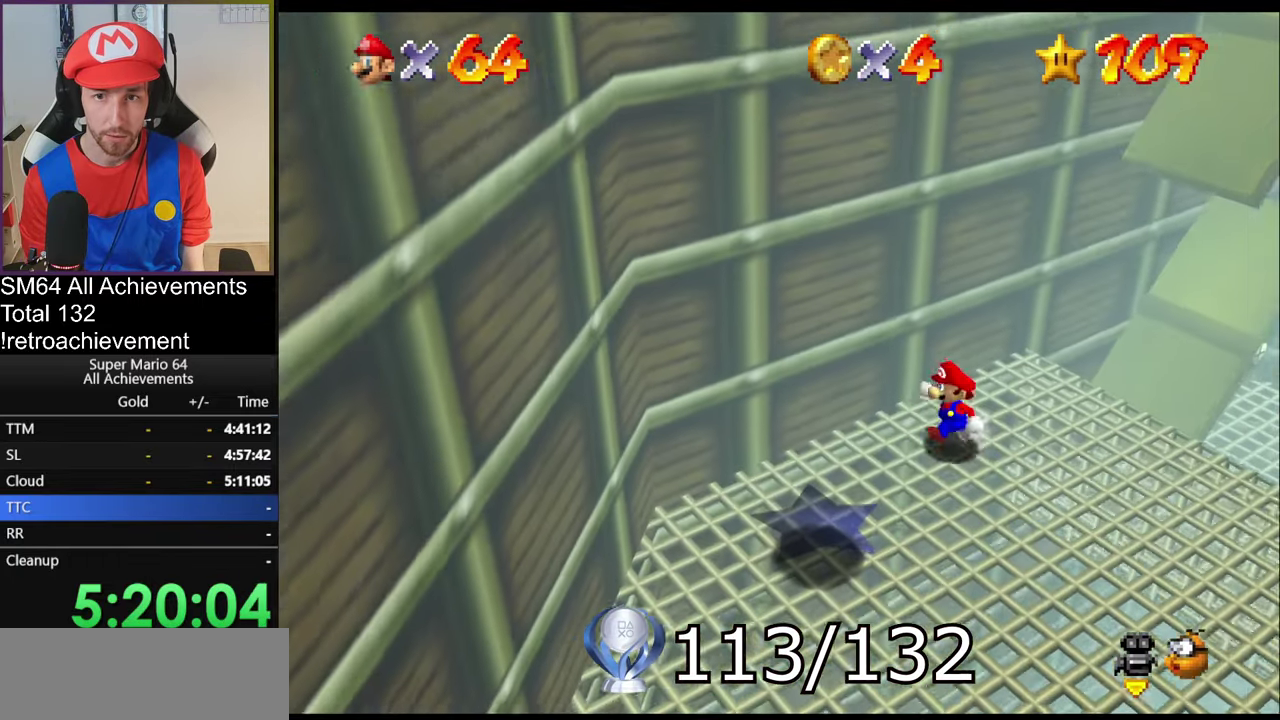
{"buttons": [], "left_stick": "up-right", "events": [[183, "left_stick", "up-right"]]}
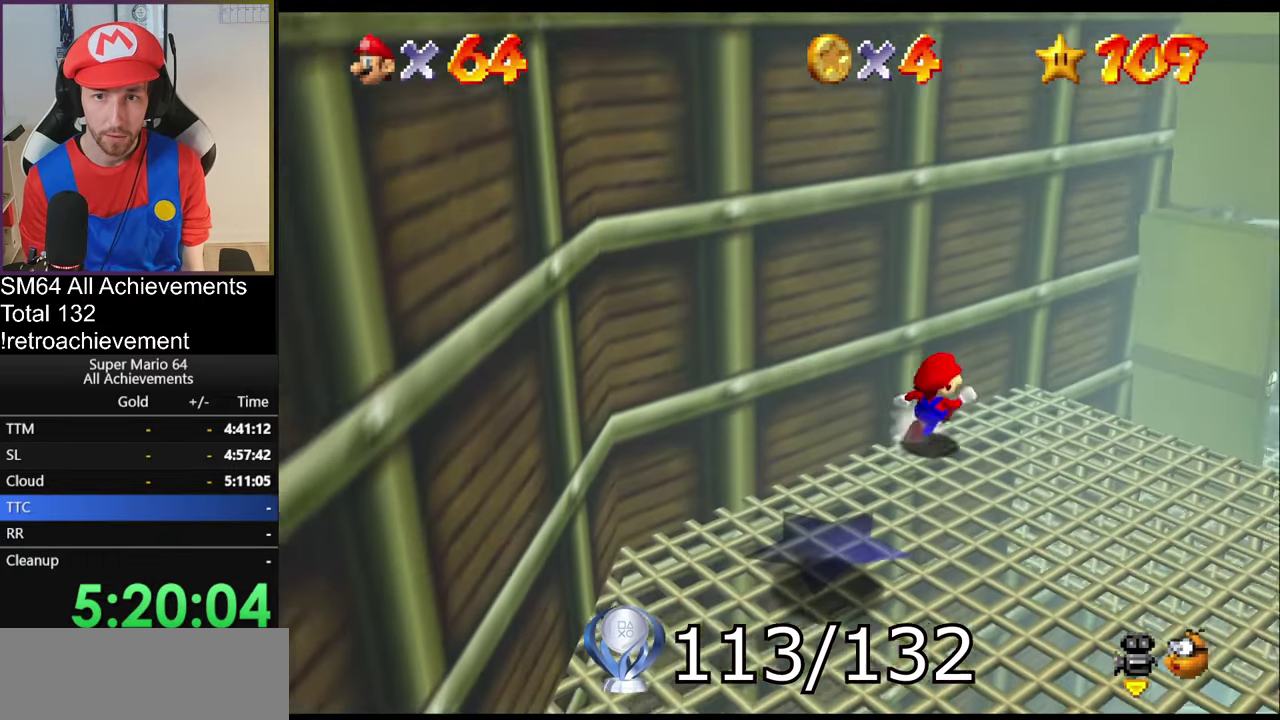
{"buttons": ["A"], "left_stick": "up-right", "events": [[367, "A", "down"]]}
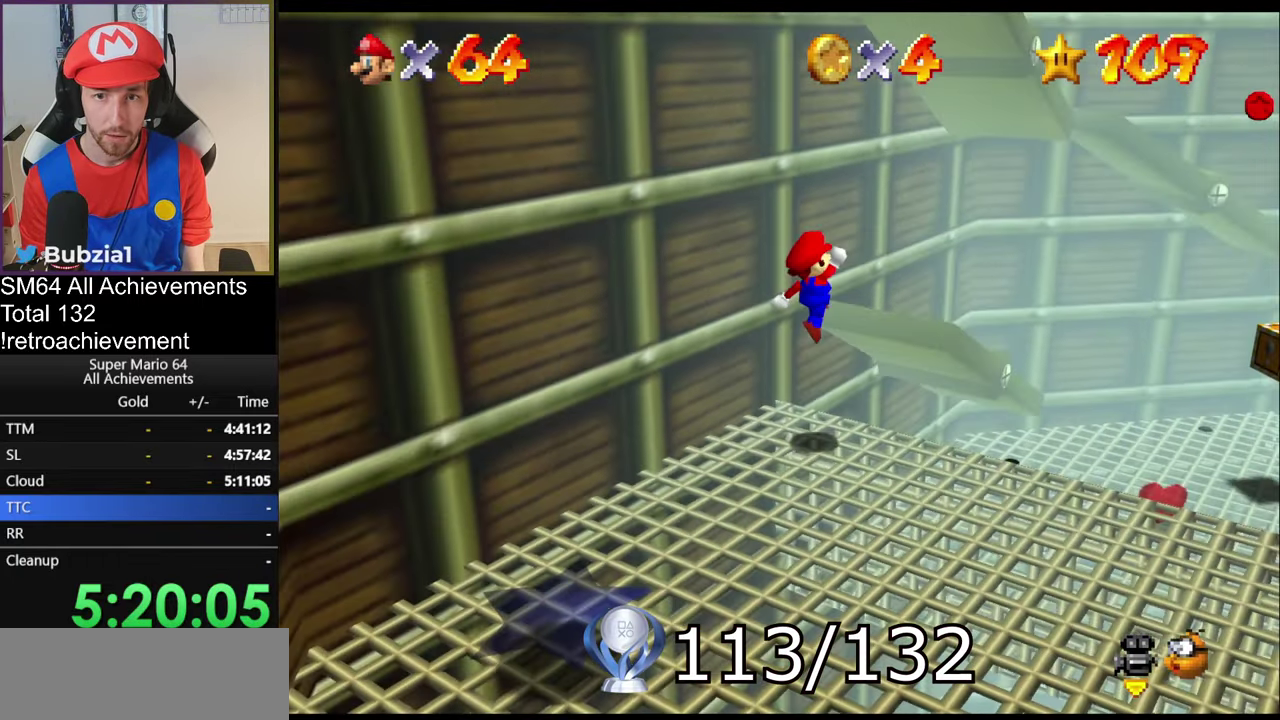
{"buttons": [], "left_stick": "center", "events": [[16, "A", "up"], [183, "left_stick", "right"], [266, "C_RIGHT", "down"], [350, "left_stick", "center"], [400, "C_RIGHT", "up"]]}
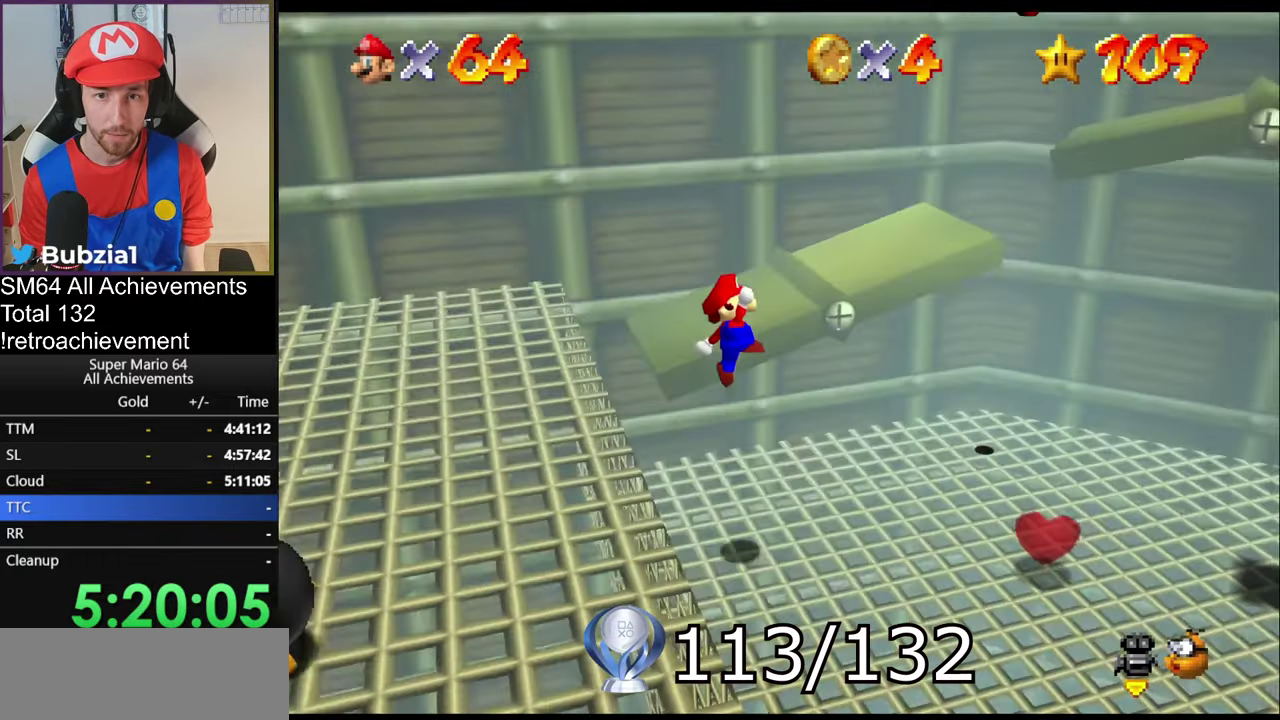
{"buttons": [], "left_stick": "up-right", "events": [[17, "left_stick", "right"], [334, "left_stick", "up-right"]]}
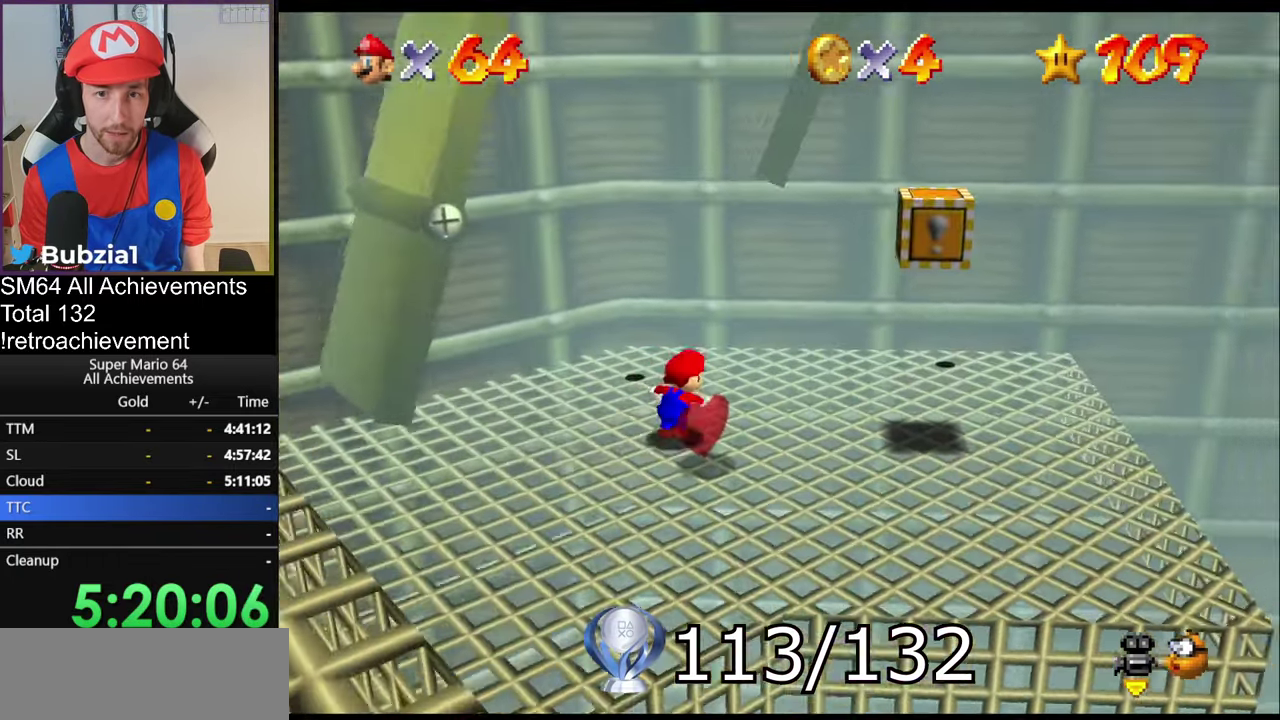
{"buttons": [], "left_stick": "up-right", "events": []}
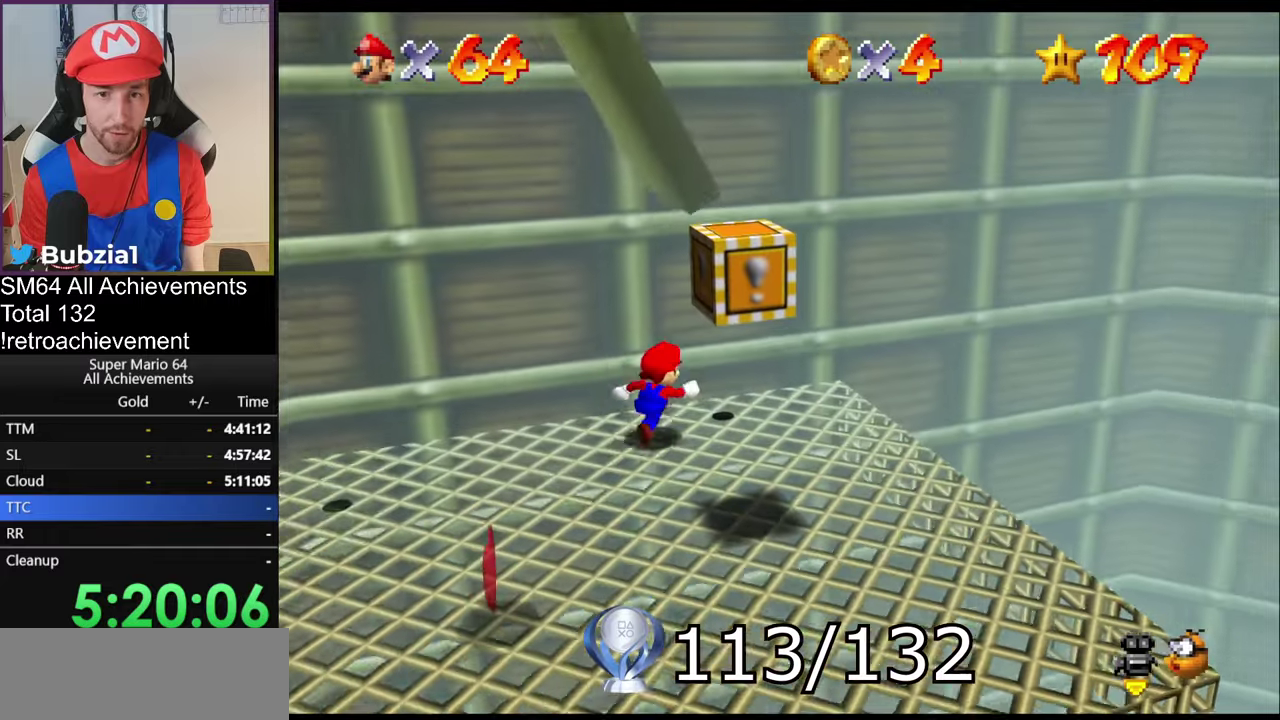
{"buttons": ["A"], "left_stick": "up", "events": [[116, "left_stick", "down-right"], [150, "C_RIGHT", "down"], [283, "C_RIGHT", "up"], [333, "left_stick", "up-left"], [450, "A", "down"], [483, "left_stick", "up"]]}
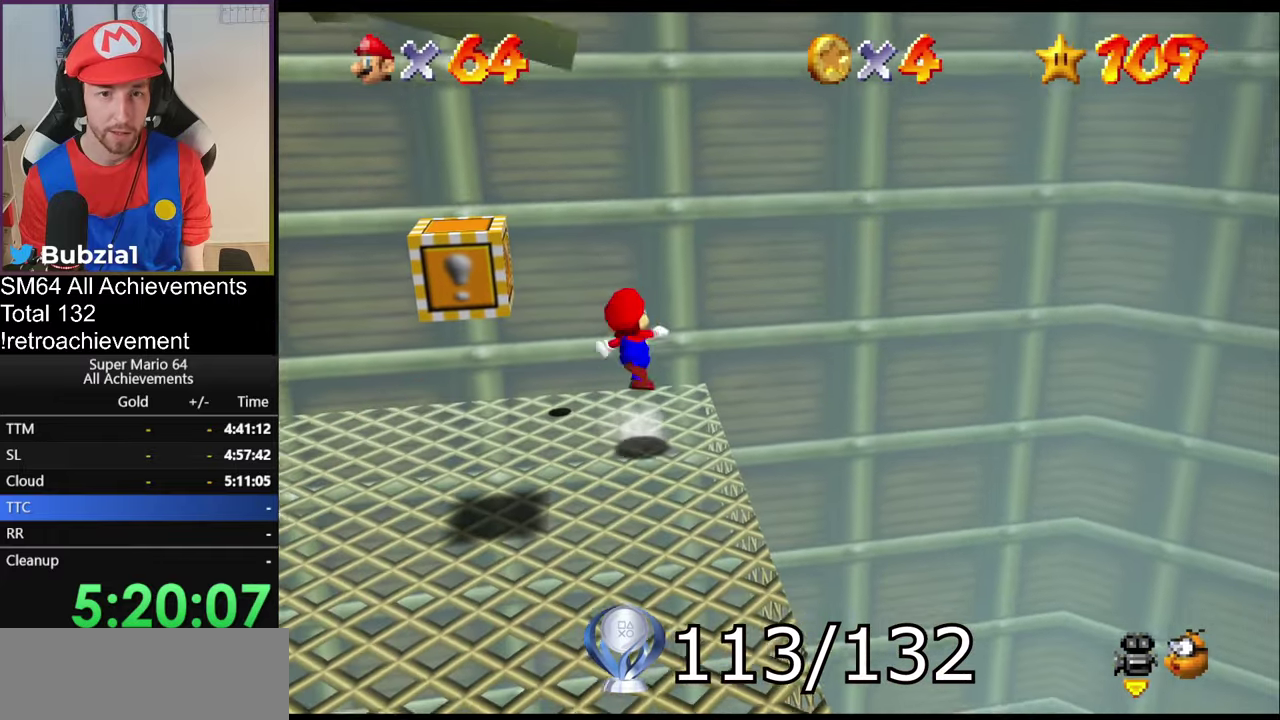
{"buttons": ["A"], "left_stick": "up", "events": [[350, "A", "up"], [467, "A", "down"]]}
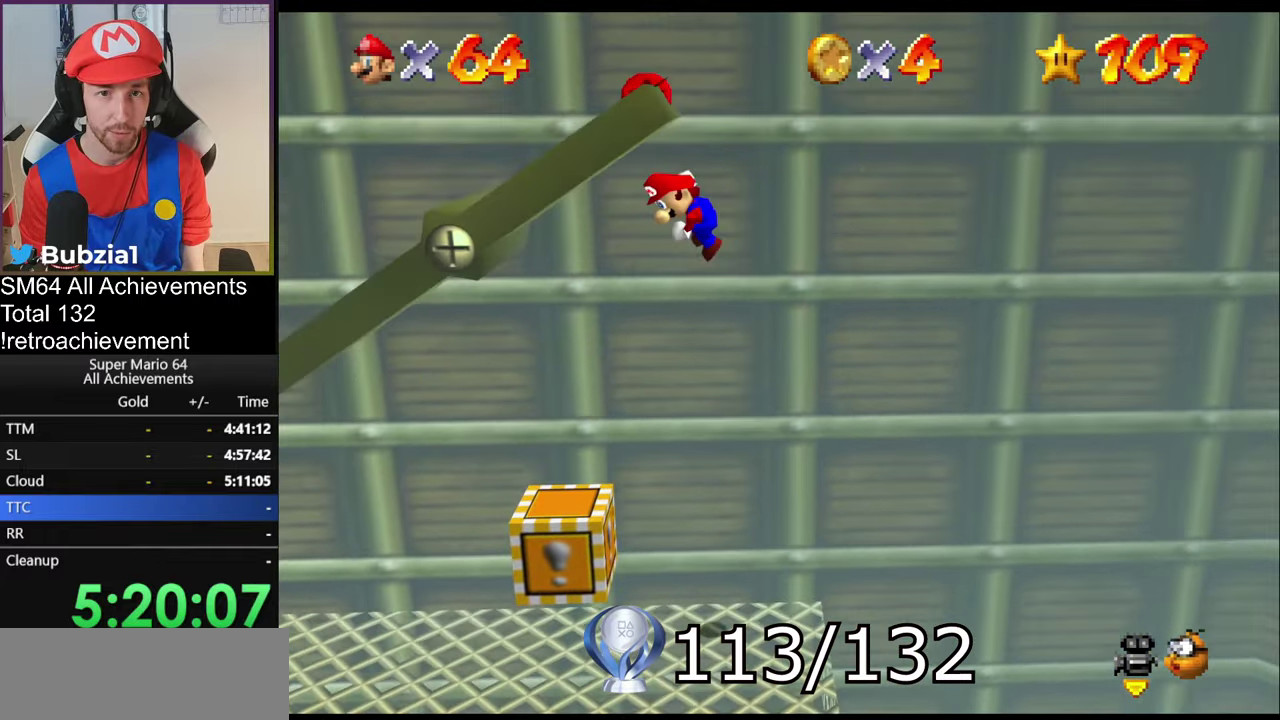
{"buttons": ["A"], "left_stick": "up", "events": []}
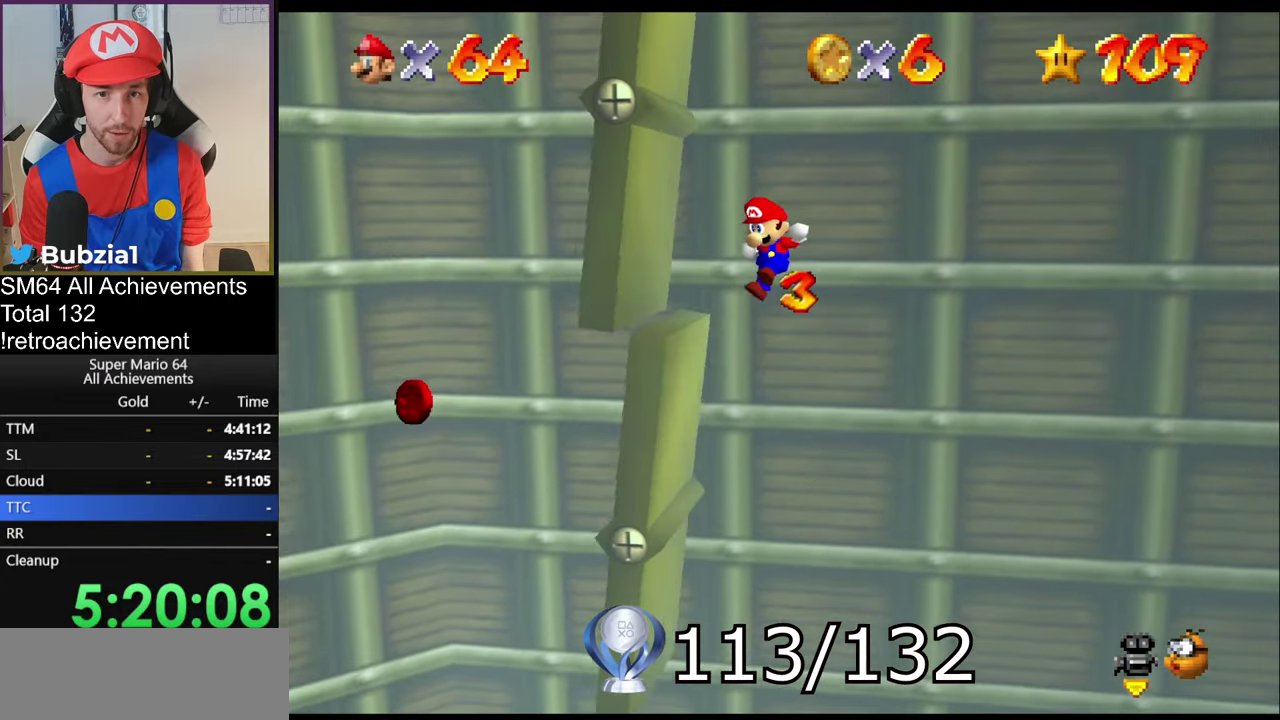
{"buttons": [], "left_stick": "center", "events": [[167, "left_stick", "left"], [217, "left_stick", "right"], [384, "A", "up"], [434, "left_stick", "center"]]}
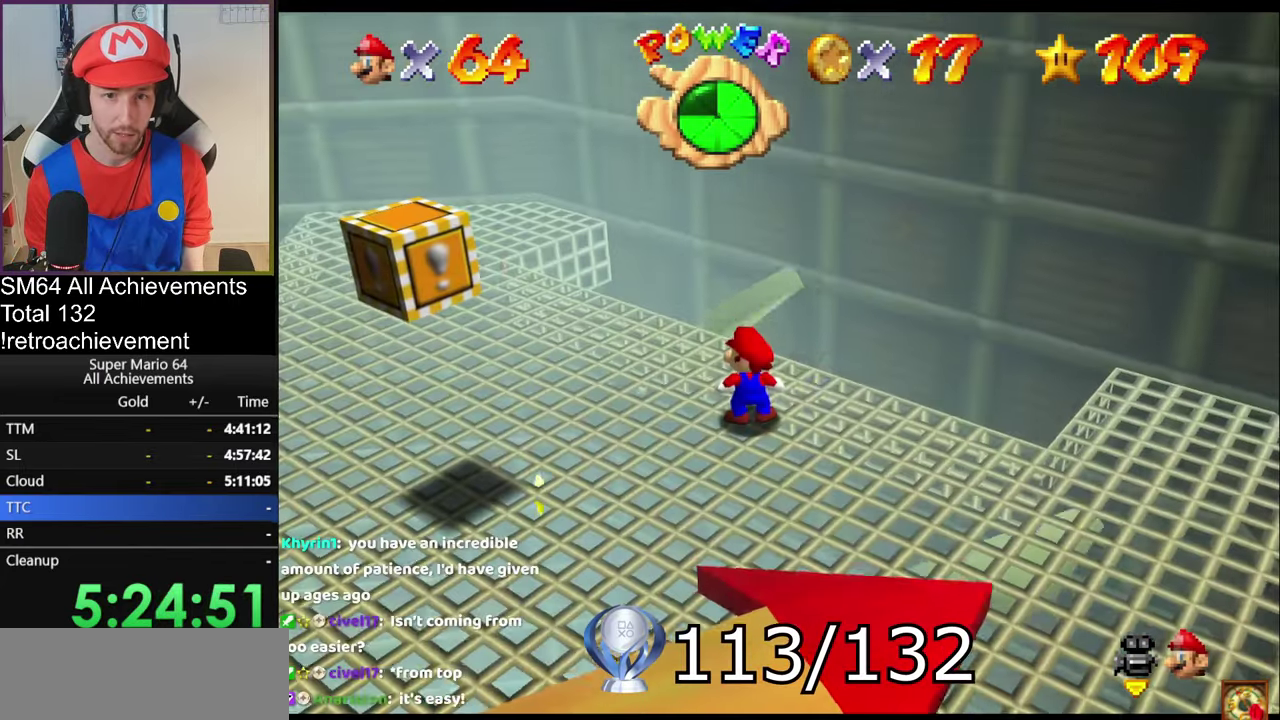
{"buttons": [], "left_stick": "right", "events": [[183, "A", "down"], [283, "A", "up"], [333, "left_stick", "right"]]}
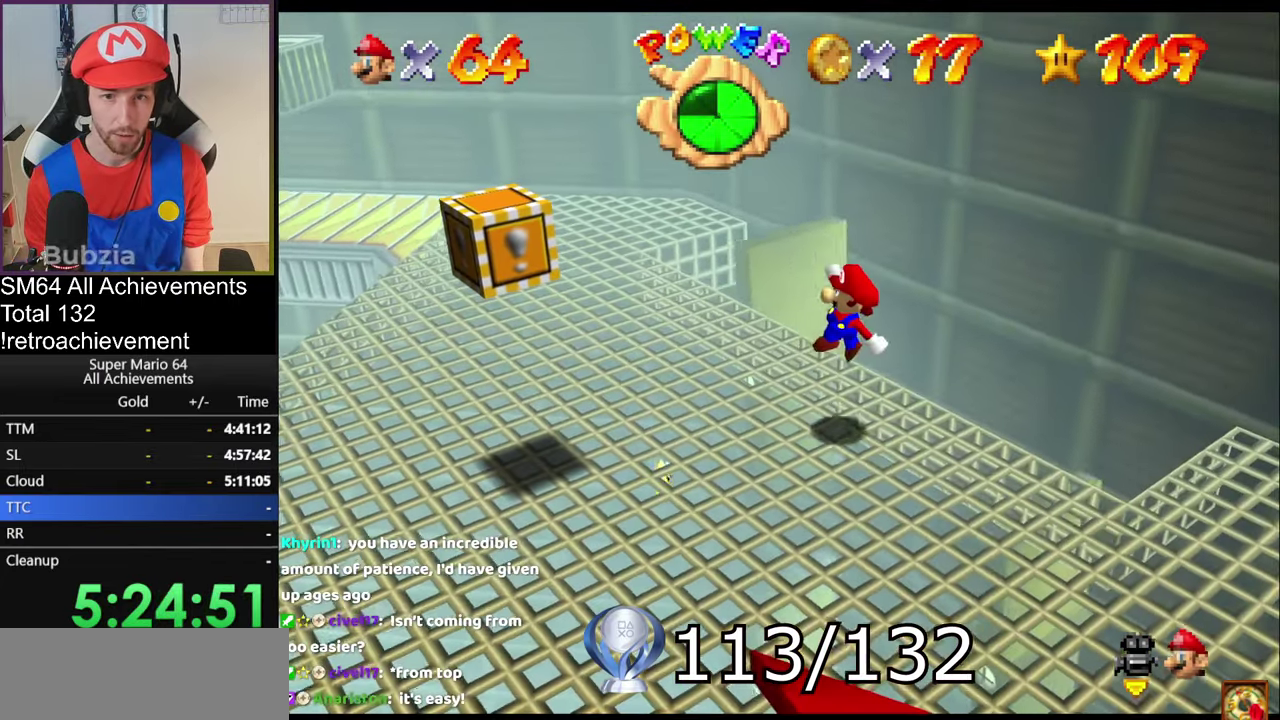
{"buttons": ["C_LEFT"], "left_stick": "center", "events": [[50, "left_stick", "center"], [484, "C_LEFT", "down"]]}
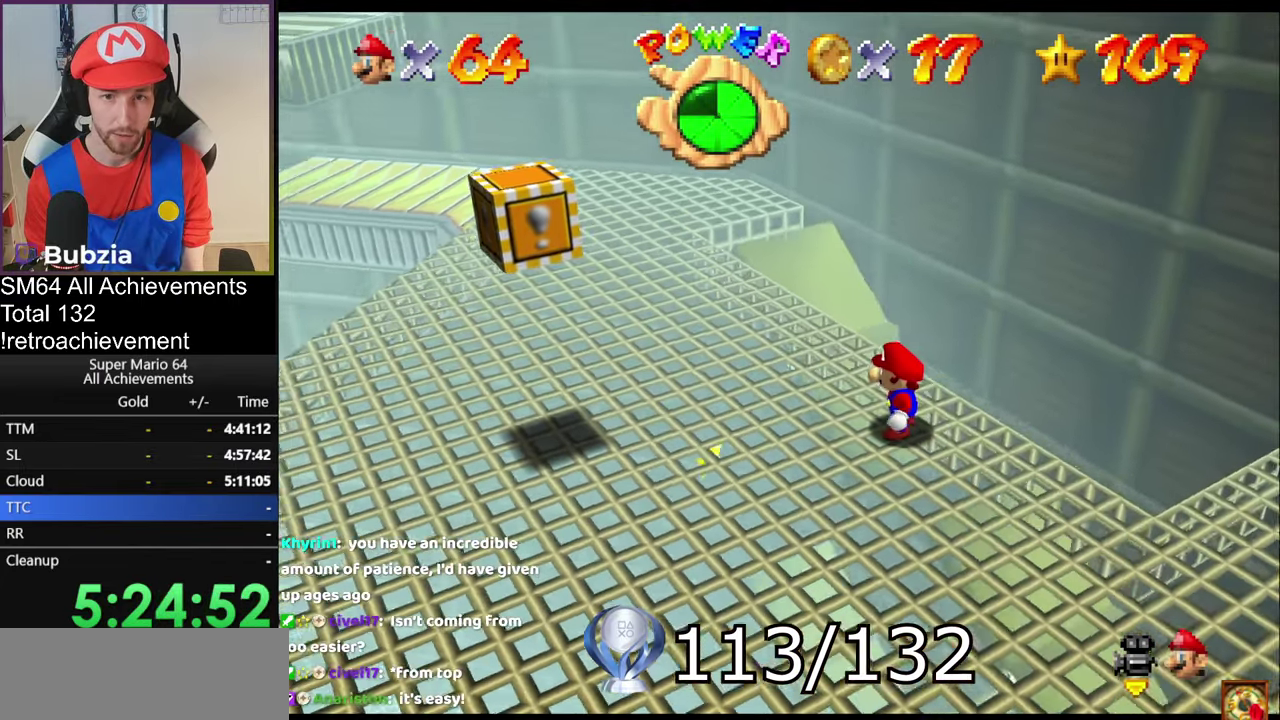
{"buttons": [], "left_stick": "center", "events": [[83, "C_LEFT", "up"]]}